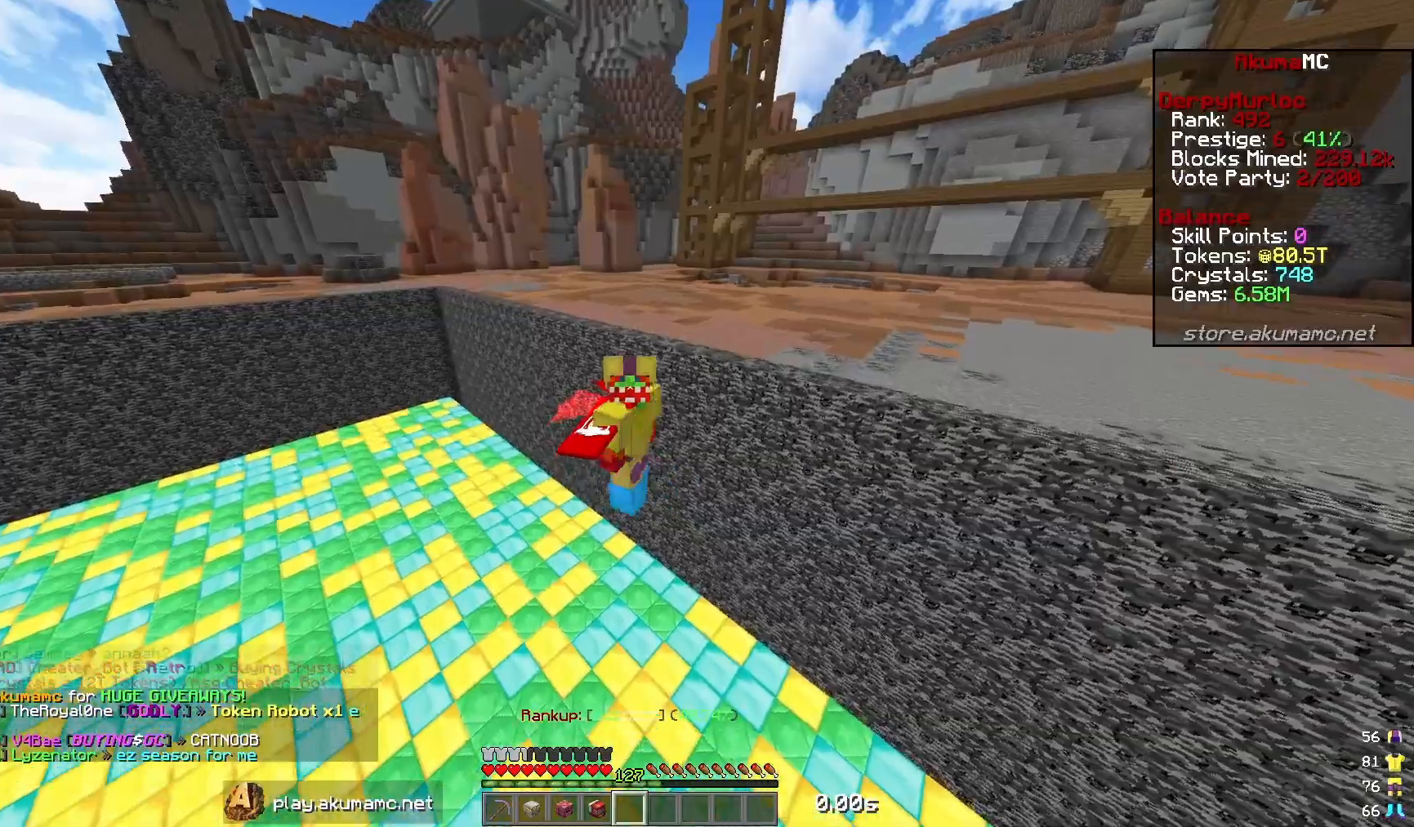
Gameplay with keyboard and mouse; each line is a JSON object with the keys and mouse buttons held at the frame after it. "events" lists presses ("down") and releases ("up") of "a", "d", "s", "w", "mouse_left" and "mouse_right" between this image and that frame as [ms after this image, input, new state], when the widget could be followed in between. "mouse_left", "mouse_right" = the "left", "right" buttons of the "mouse" list. No other keys are recorded. Fast repeated clicks can show as one long hold. Mouse movement is not recorded.
{"keys": ["s"], "mouse": [], "events": []}
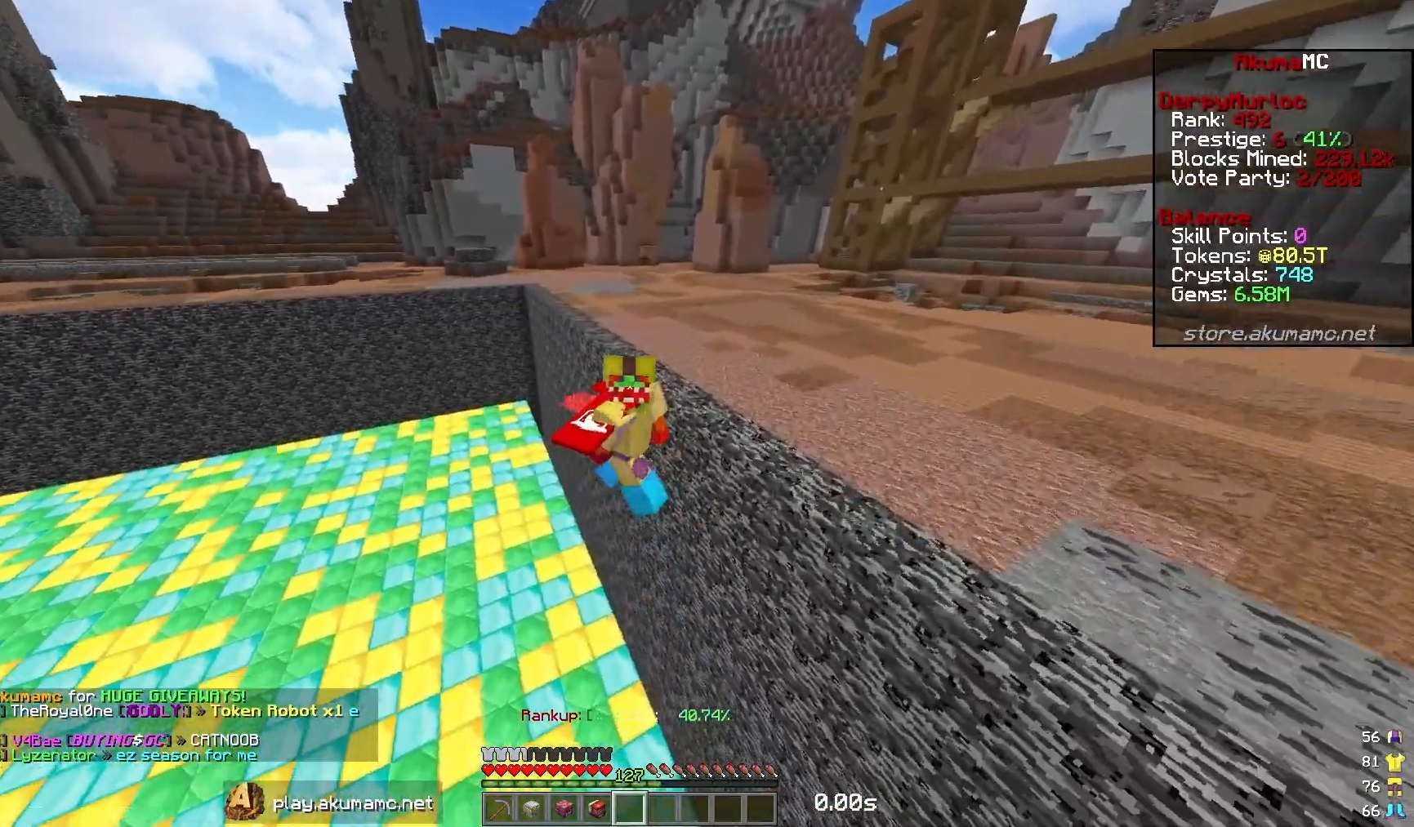
{"keys": ["s"], "mouse": [], "events": []}
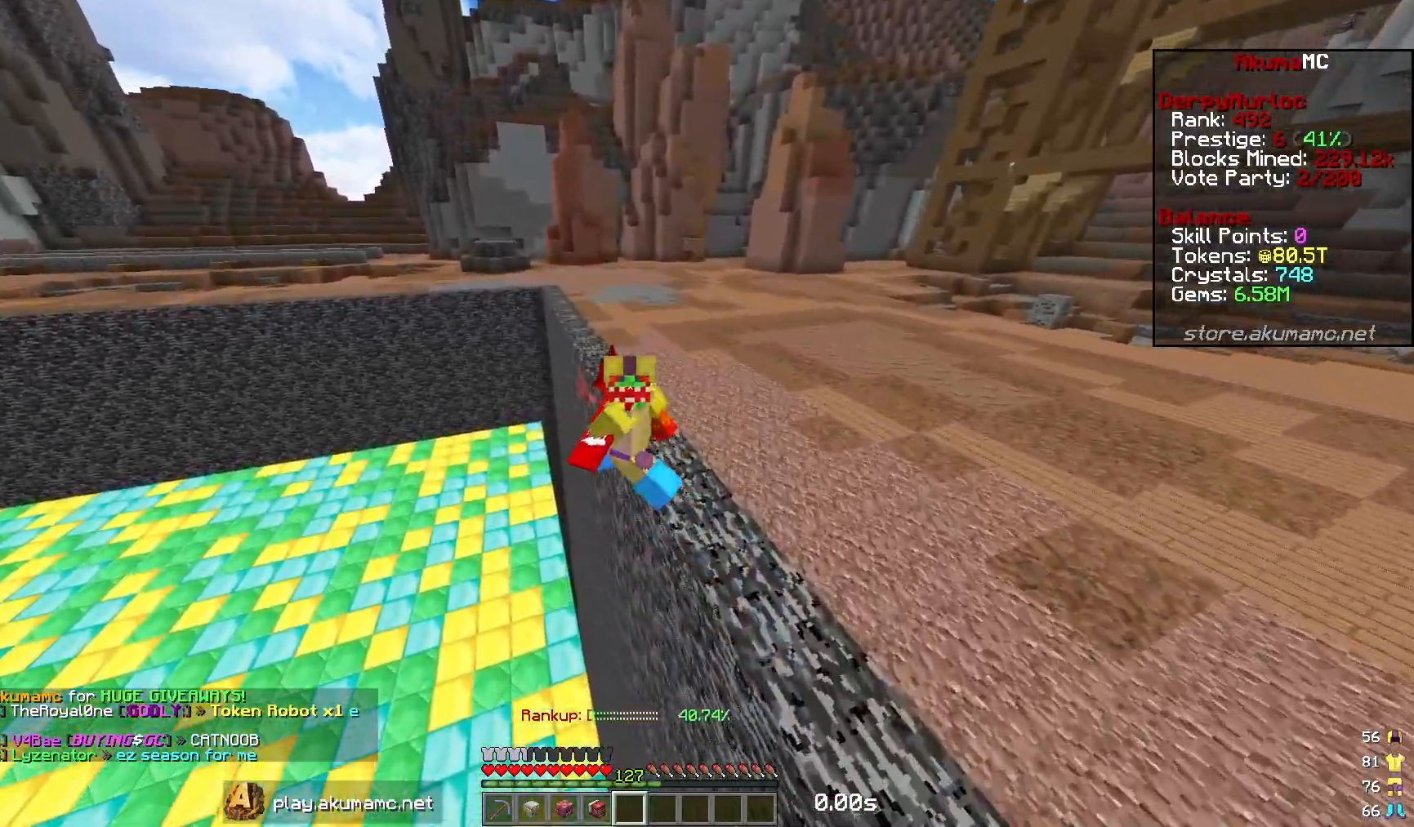
{"keys": ["d", "s"], "mouse": [], "events": [[417, "d", "down"]]}
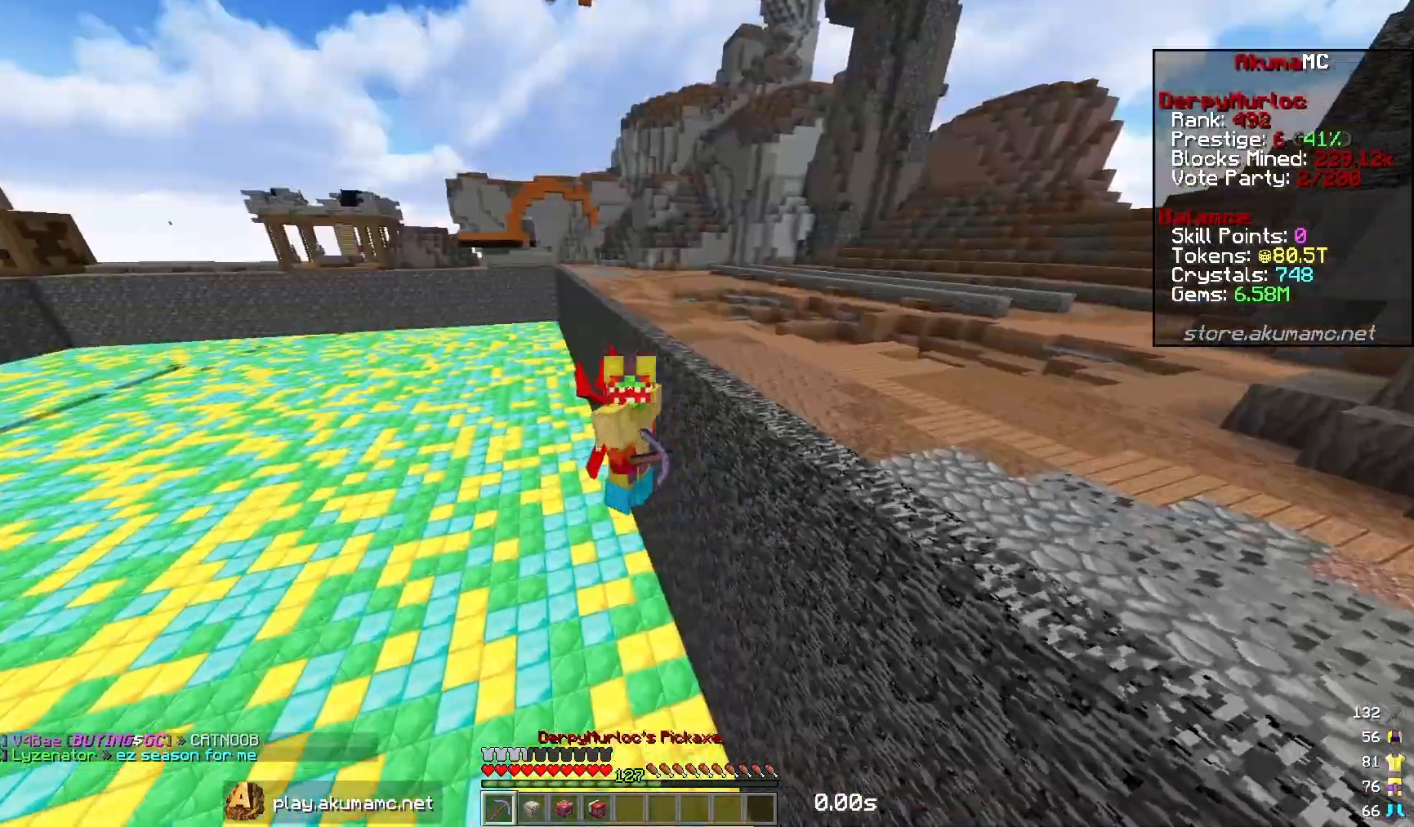
{"keys": ["d", "s"], "mouse": [], "events": []}
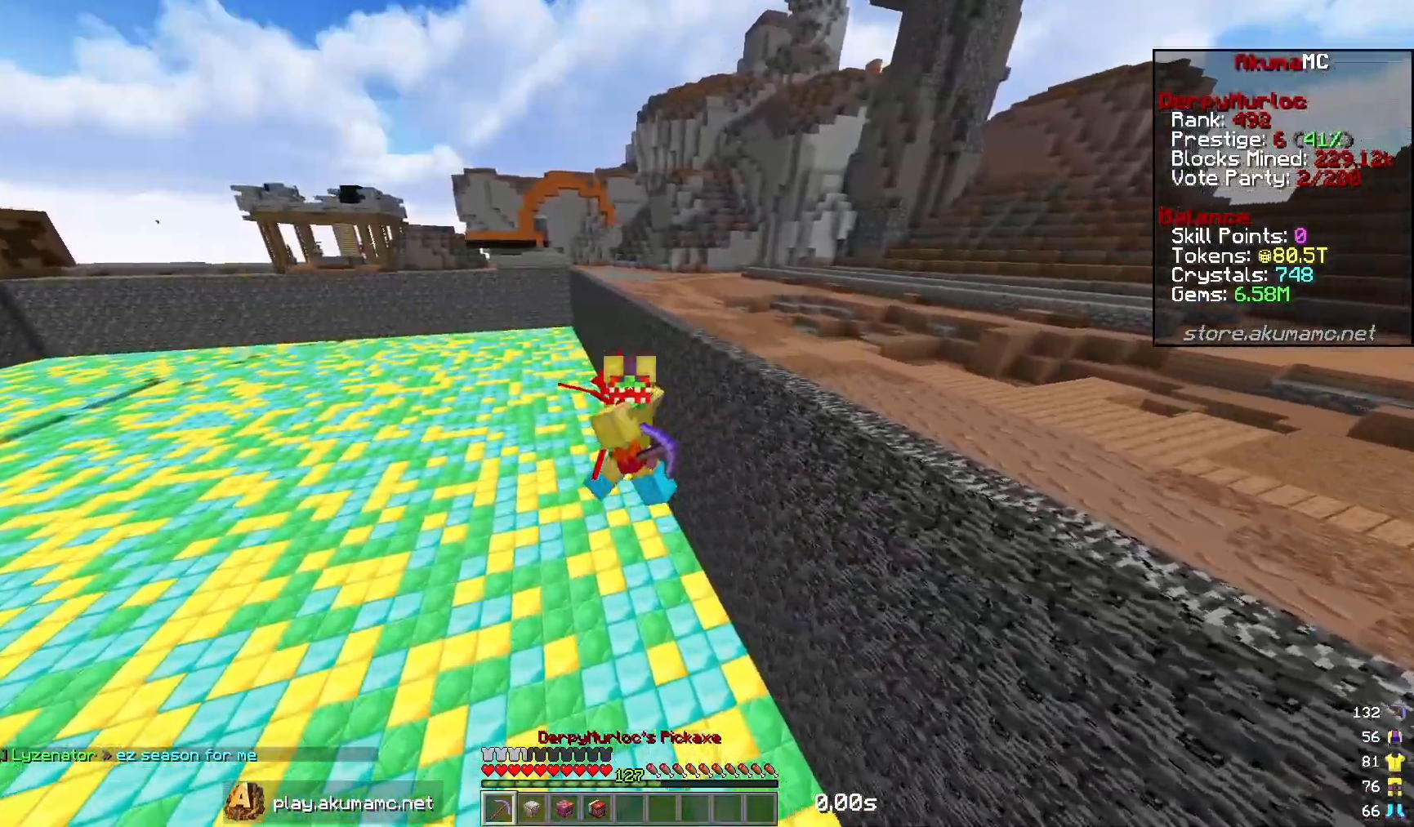
{"keys": ["s"], "mouse": [], "events": [[83, "a", "down"], [117, "d", "up"], [450, "a", "up"]]}
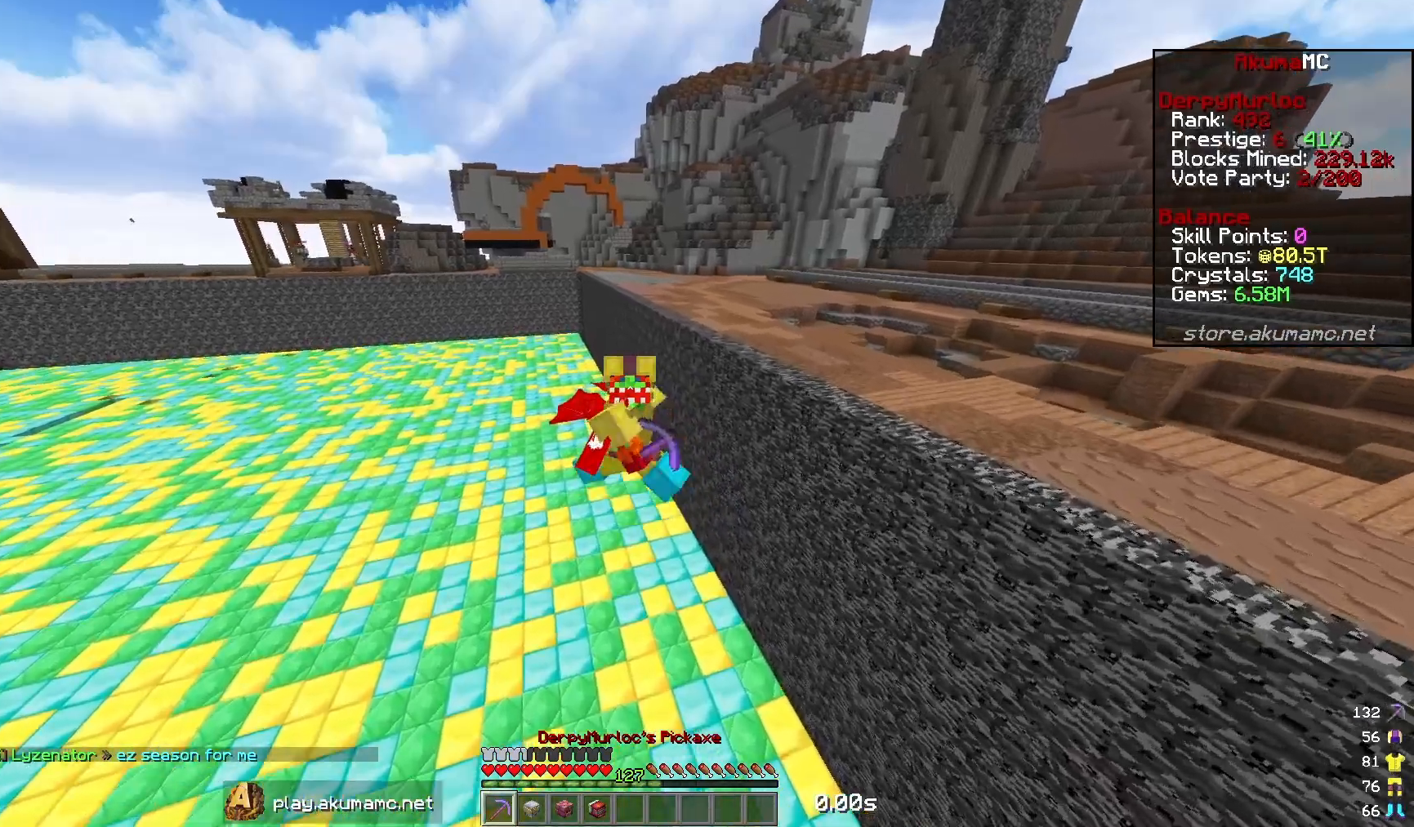
{"keys": ["s"], "mouse": [], "events": []}
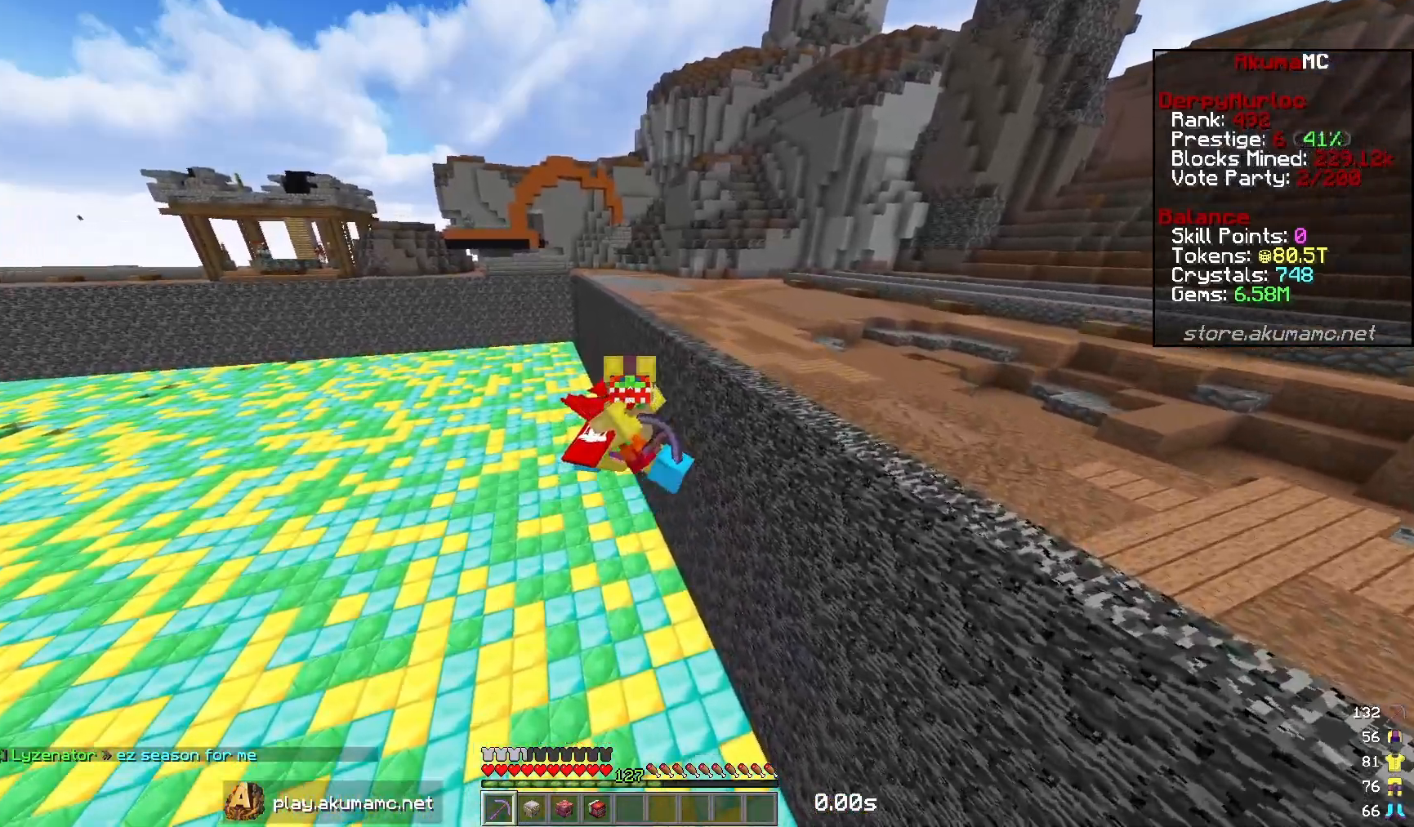
{"keys": [], "mouse": [], "events": [[67, "a", "down"], [217, "mouse_left", "down"], [333, "mouse_left", "up"], [350, "a", "up"], [350, "s", "up"]]}